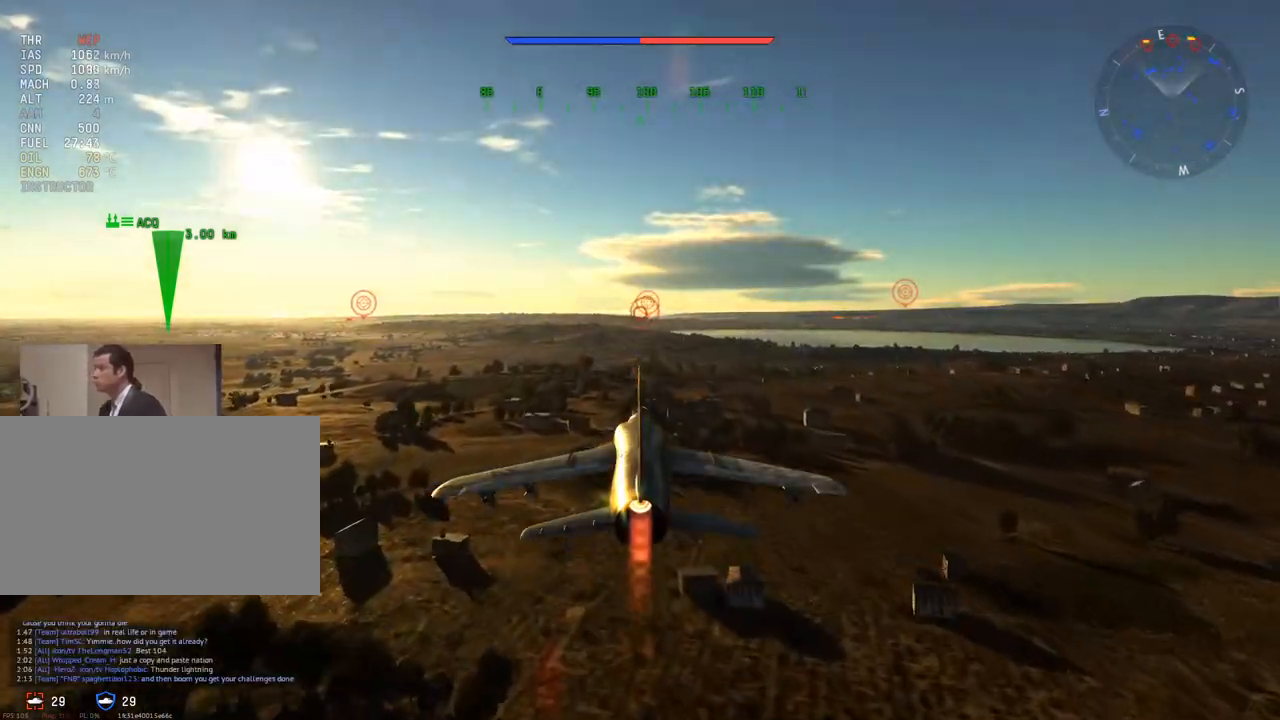
Gameplay with keyboard and mouse; each line is a JSON object with the keys and mouse buttons held at the frame after it. "events" lists presses ("down") and releases ("up") of "1", "2", "3", "4", "5", "a", "alt", "c", "caps_lock", "ctrl", "d", "e", "f", "g", "q", "r", "s", "shift", "space", "t", "tab", "v", "w", "x", "z", "mouse_left", "mouse_wheel" and "mouse_right" between this image and that frame as [ms after this image, input, new state], when the widget could be followed in between. "mouse_left", "mouse_wheel", "mouse_right" = the "left", "wheel", "right" buttons of the "mouse" list. No other keys are recorded. "wheel" means that the mouse wheel is clicked or scrolled. "mouse_move" is the direction in which the mouse moves at that frame (one of eight, or "still"), when it could be read.
{"keys": ["alt"], "mouse": [], "mouse_move": "still", "events": [[450, "alt", "down"]]}
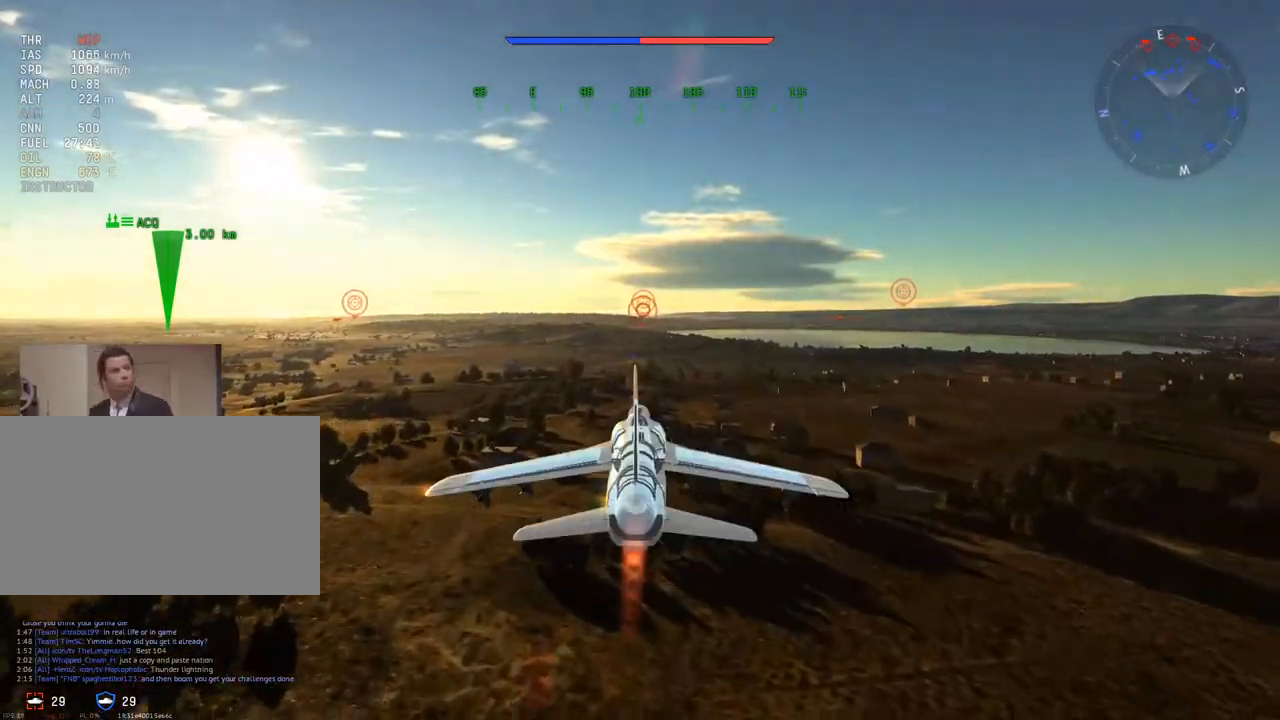
{"keys": [], "mouse": [], "mouse_move": "up-right", "events": [[100, "tab", "down"], [134, "alt", "up"], [184, "tab", "up"]]}
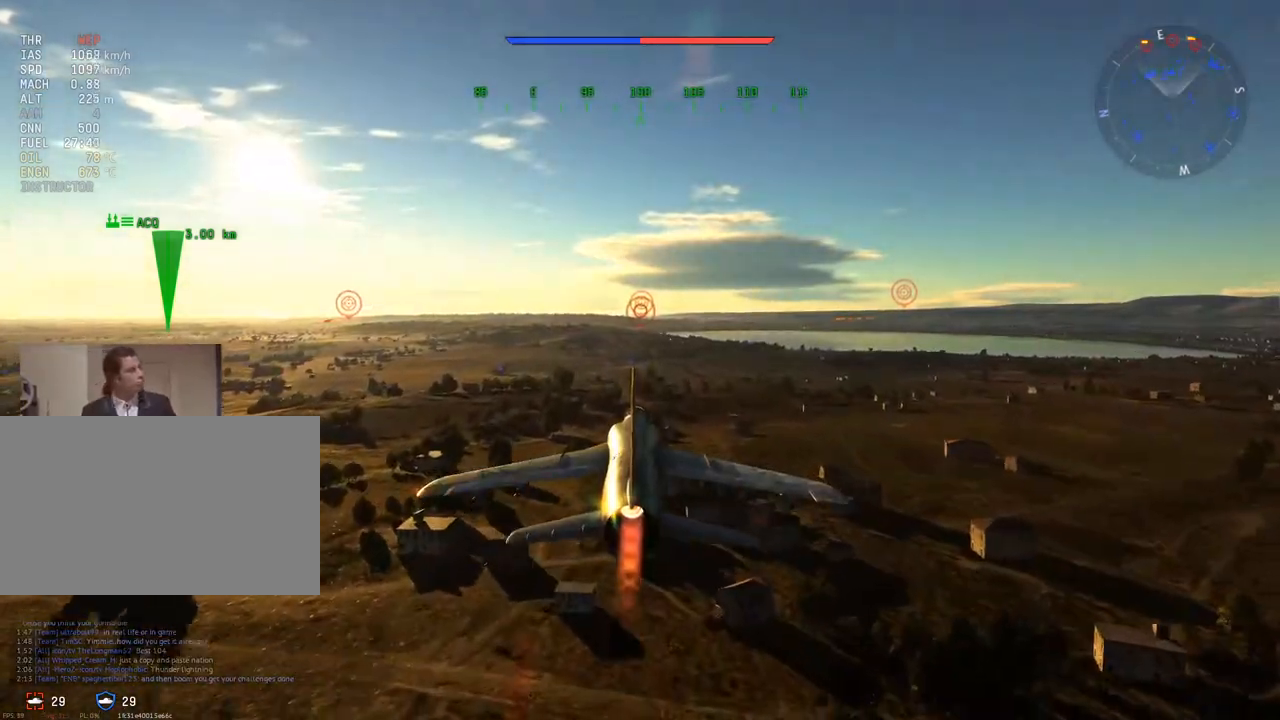
{"keys": [], "mouse": ["left"], "mouse_move": "still", "events": [[483, "mouse_left", "down"]]}
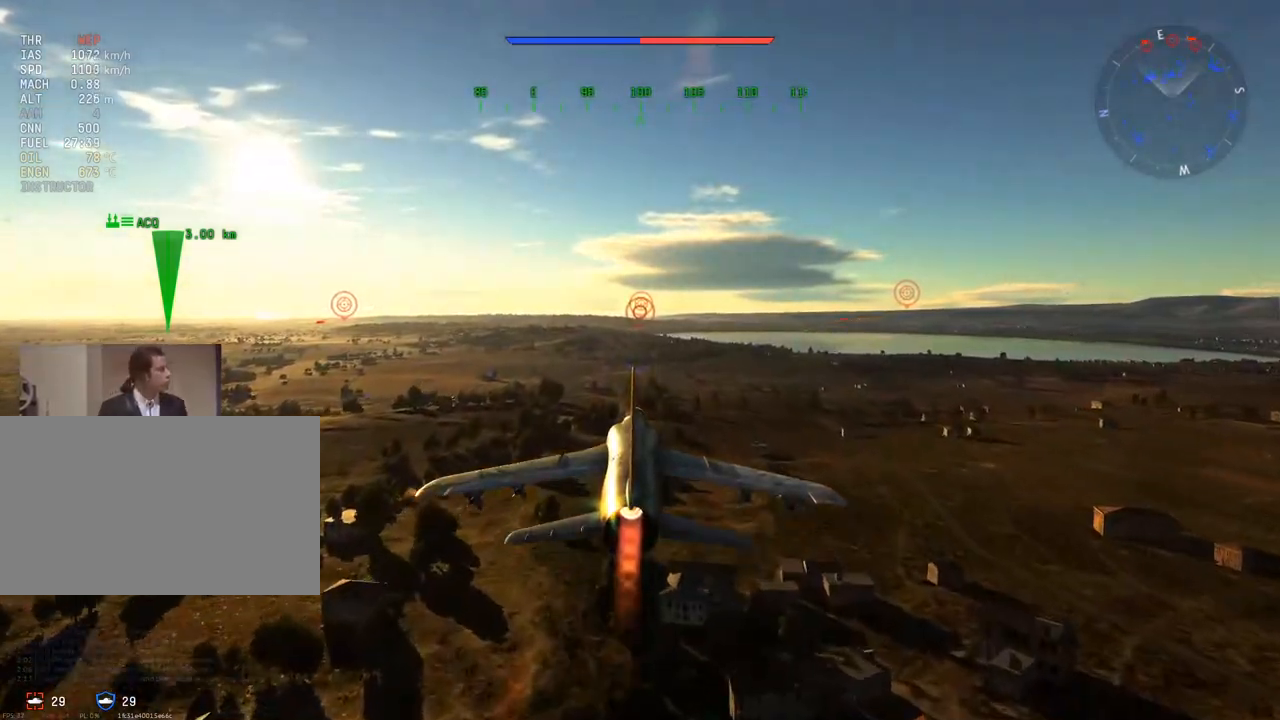
{"keys": [], "mouse": [], "mouse_move": "still", "events": [[67, "mouse_left", "up"], [267, "mouse_left", "down"], [401, "mouse_left", "up"]]}
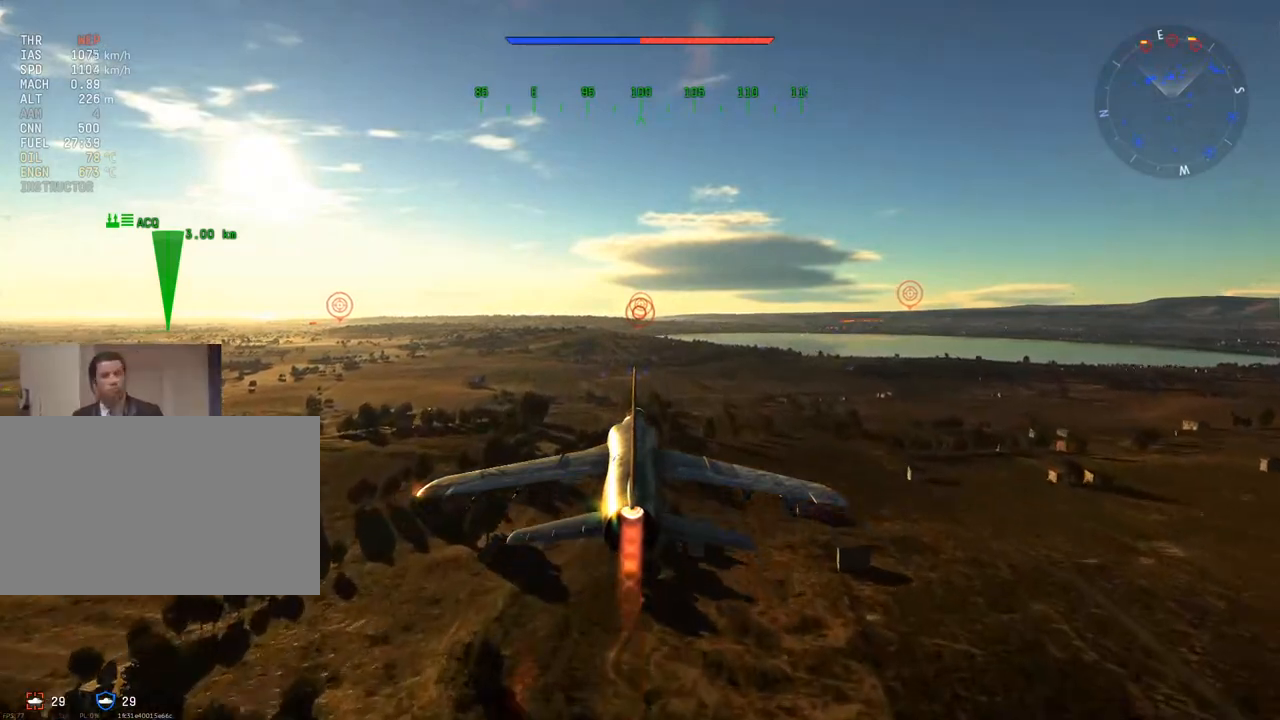
{"keys": [], "mouse": [], "mouse_move": "right", "events": []}
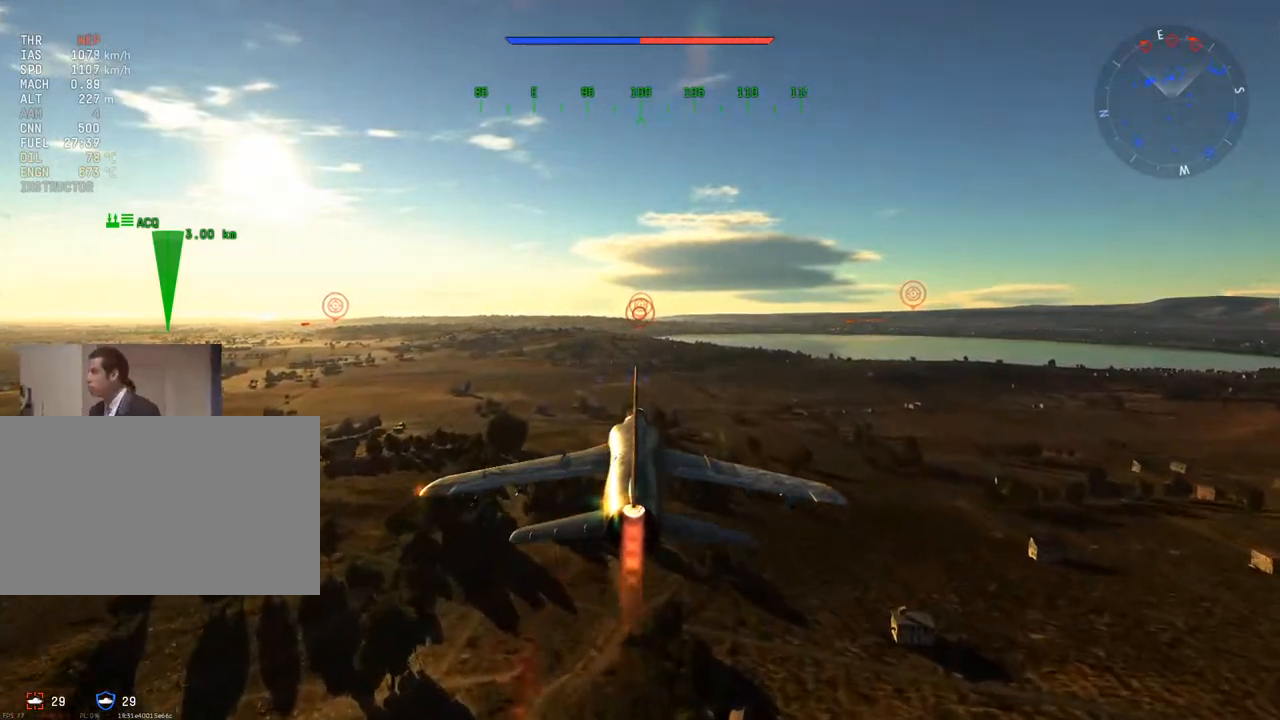
{"keys": [], "mouse": [], "mouse_move": "up-left", "events": []}
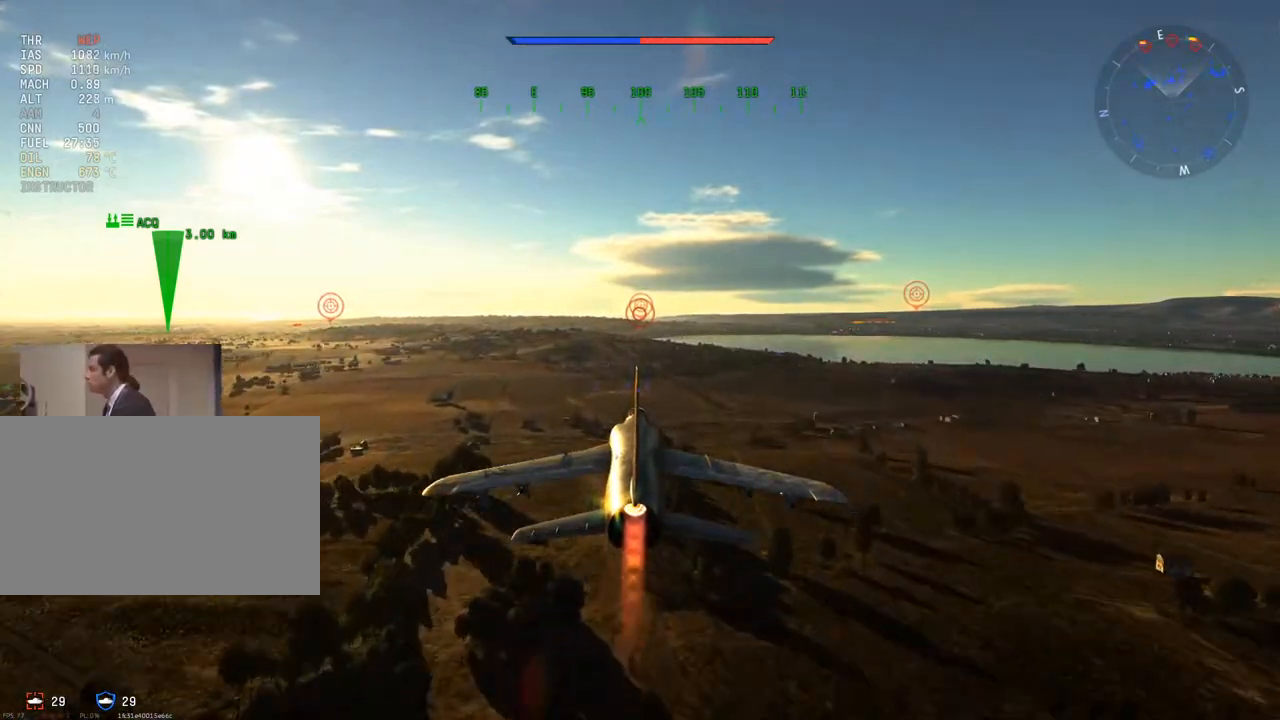
{"keys": [], "mouse": ["left"], "mouse_move": "still", "events": [[400, "mouse_left", "down"]]}
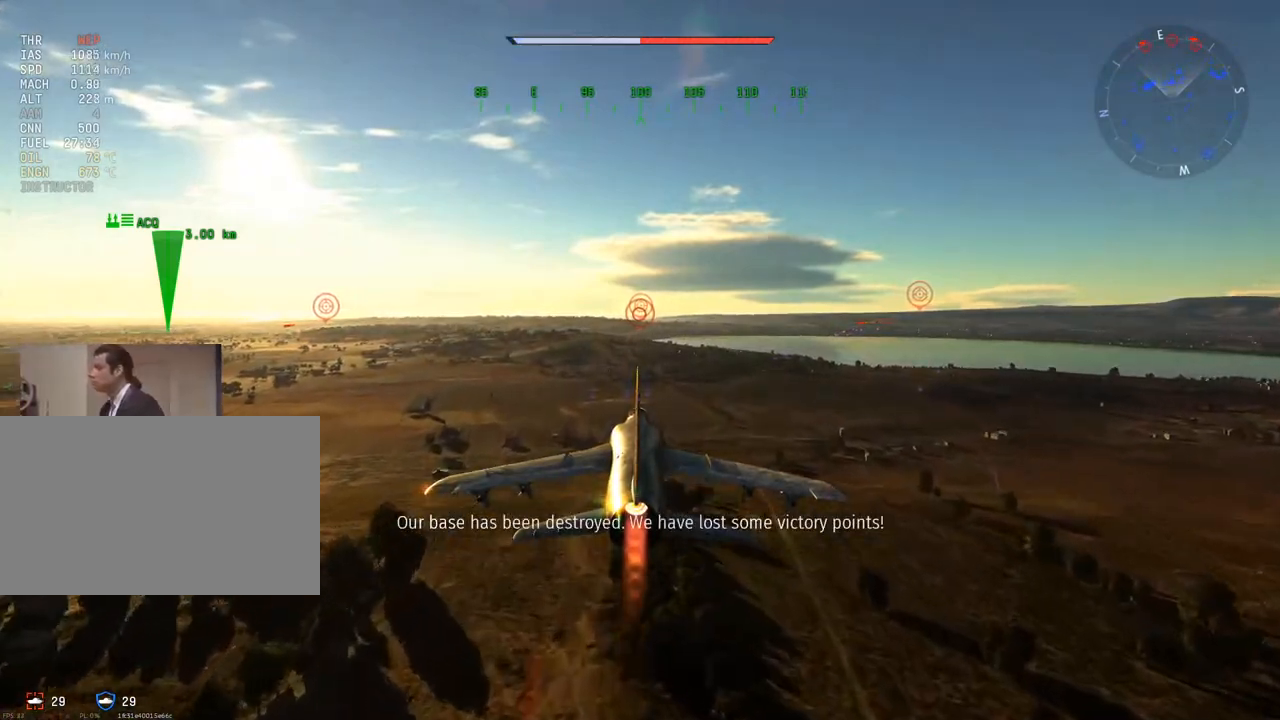
{"keys": [], "mouse": [], "mouse_move": "up", "events": [[33, "mouse_left", "up"], [134, "mouse_left", "down"], [267, "mouse_left", "up"]]}
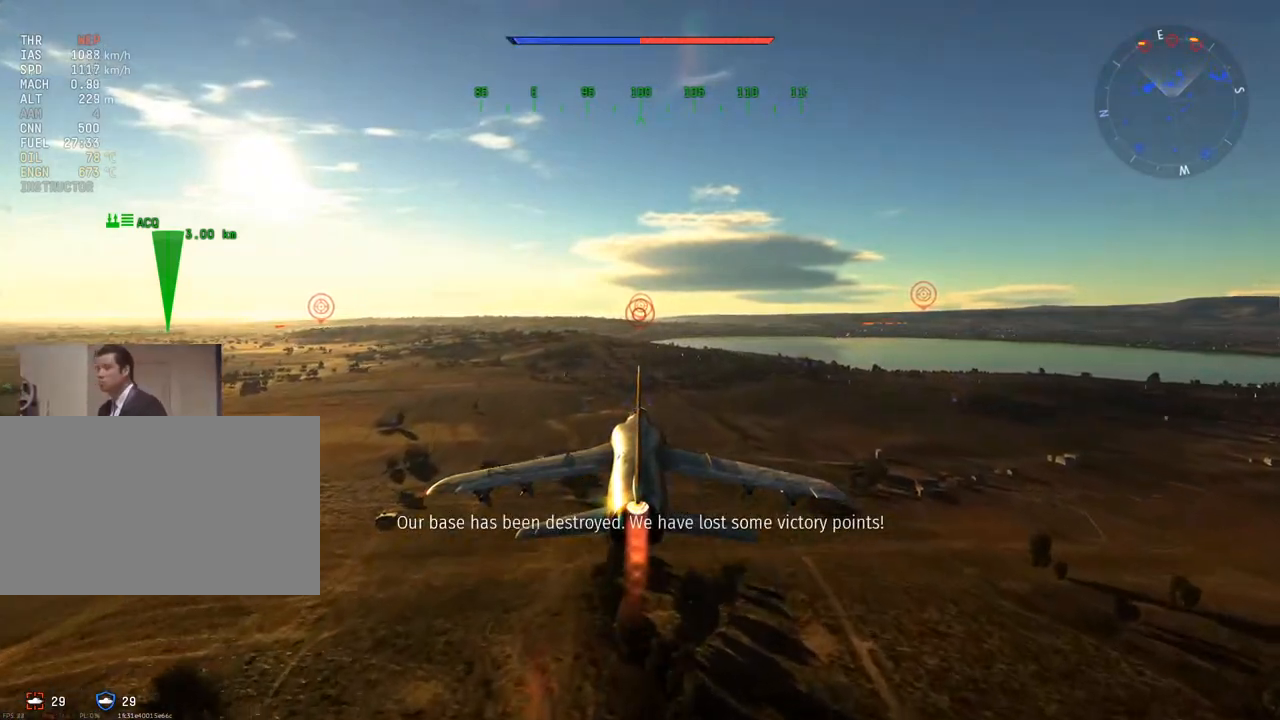
{"keys": [], "mouse": [], "mouse_move": "still", "events": []}
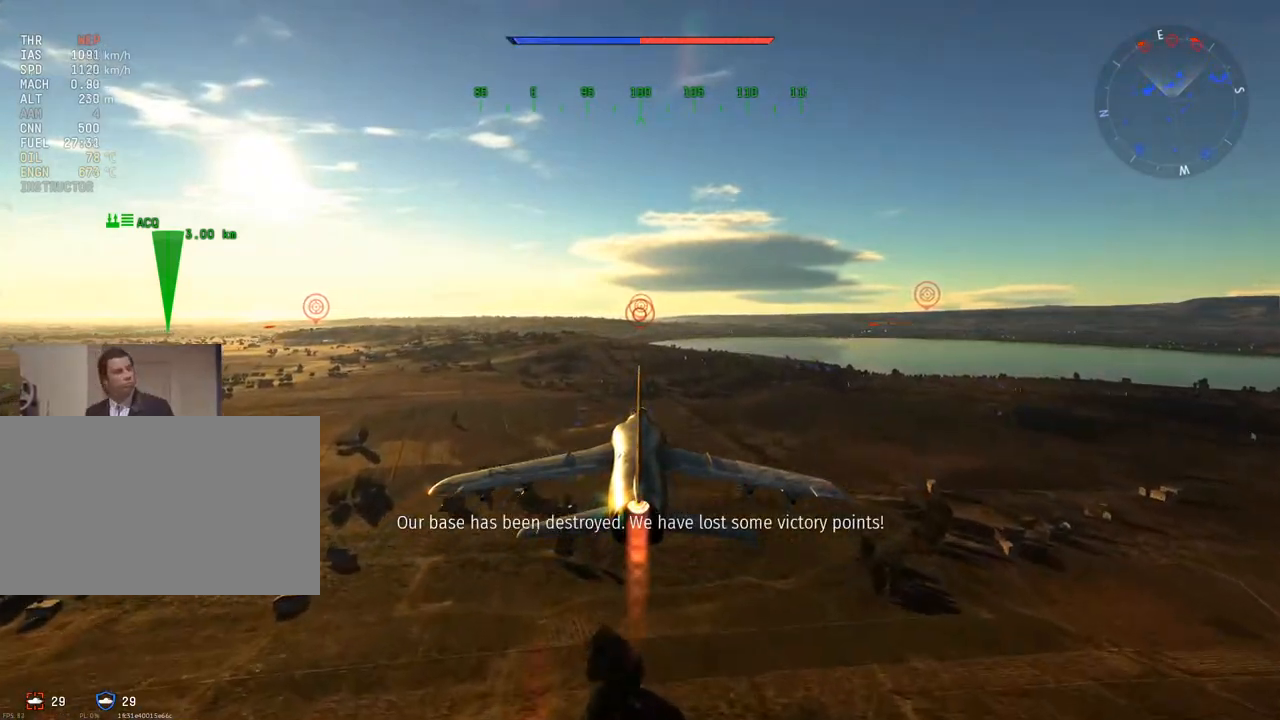
{"keys": [], "mouse": [], "mouse_move": "still", "events": []}
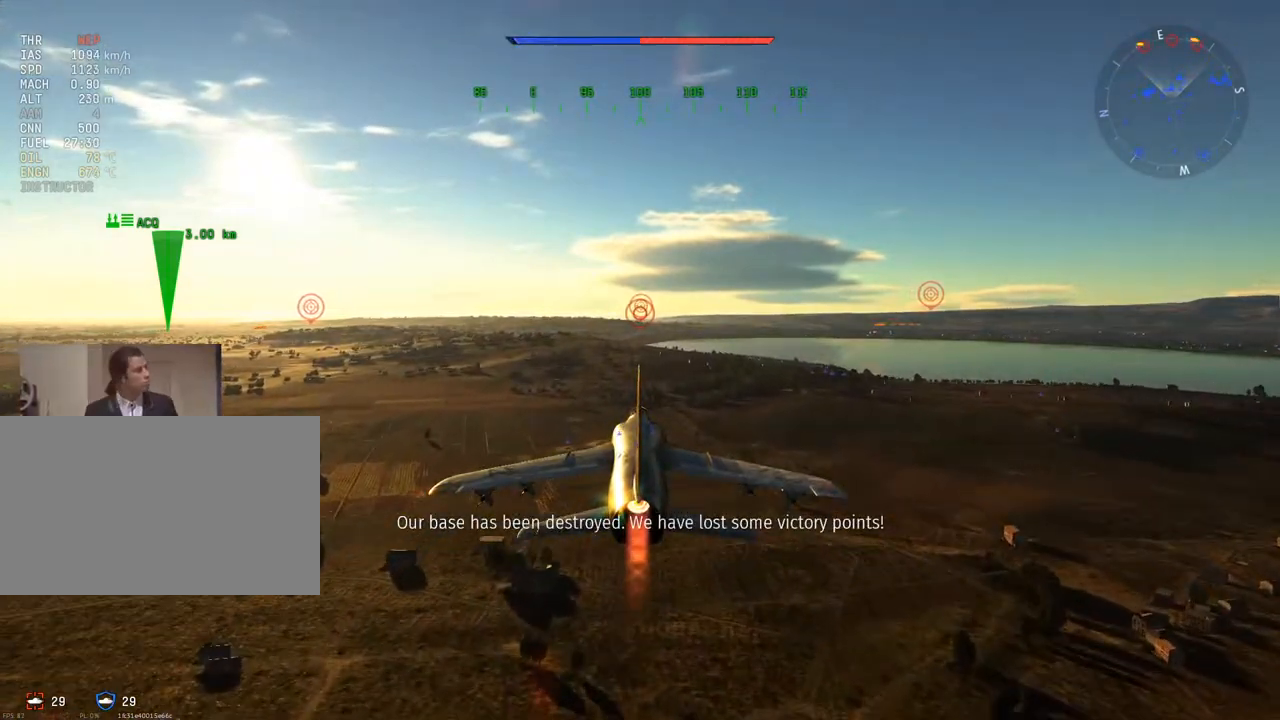
{"keys": [], "mouse": [], "mouse_move": "still", "events": []}
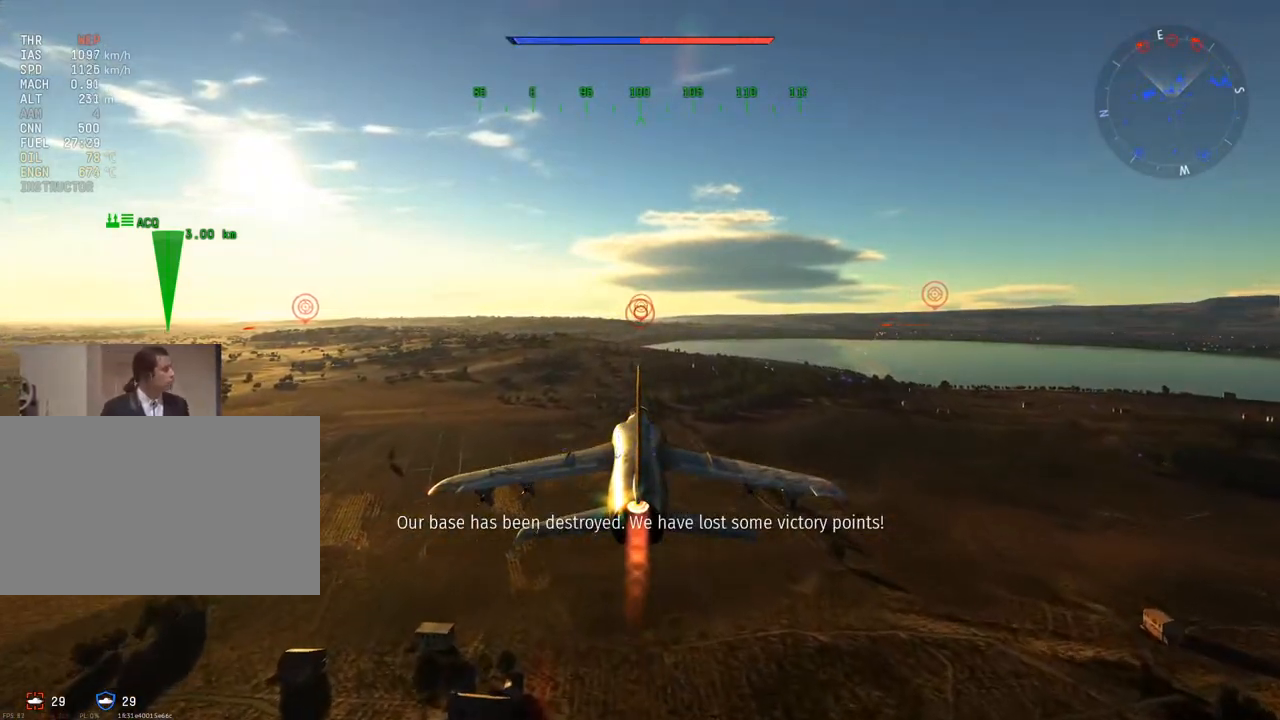
{"keys": [], "mouse": [], "mouse_move": "still", "events": []}
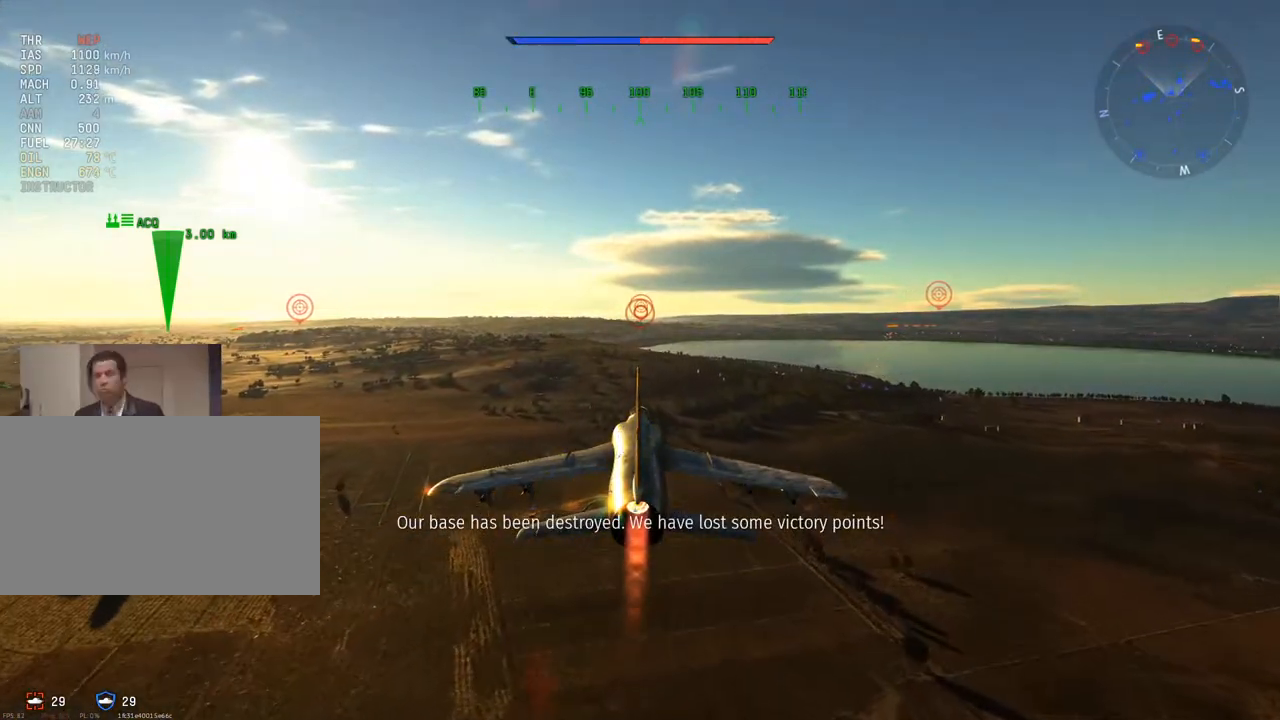
{"keys": [], "mouse": ["left"], "mouse_move": "still", "events": [[200, "mouse_left", "down"], [300, "mouse_left", "up"], [383, "mouse_left", "down"]]}
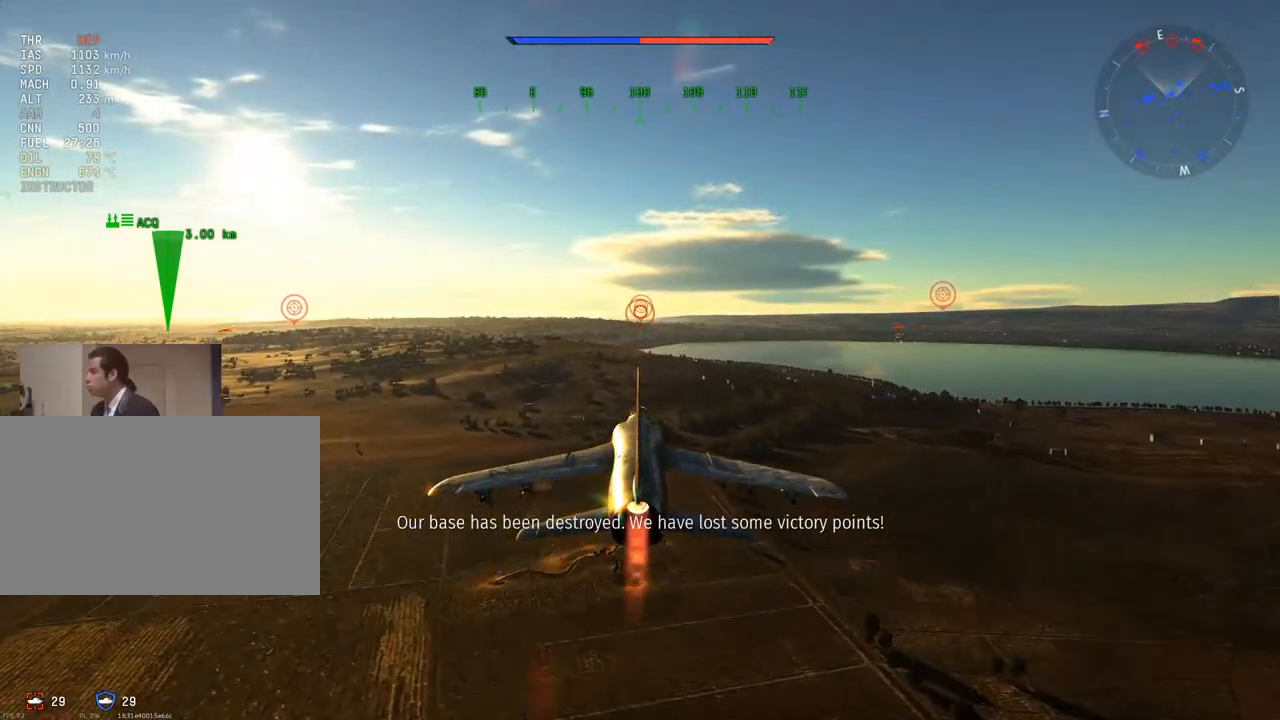
{"keys": [], "mouse": [], "mouse_move": "right", "events": [[33, "mouse_left", "up"]]}
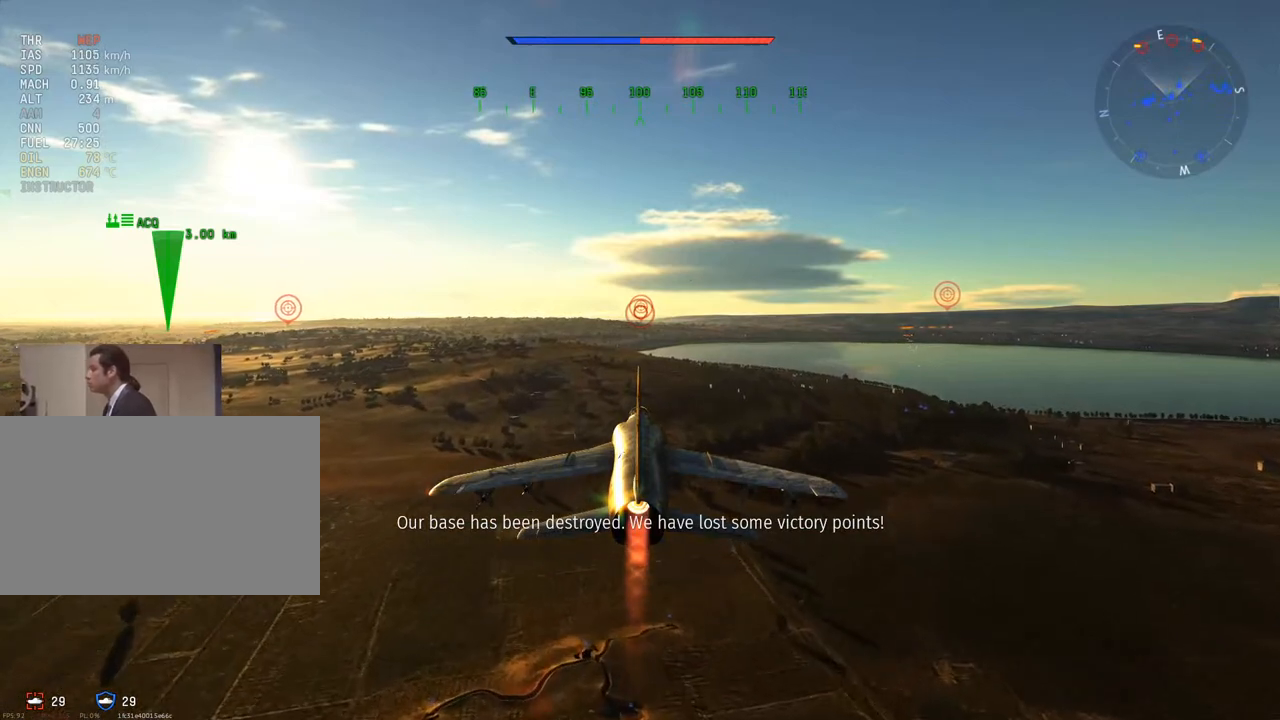
{"keys": [], "mouse": [], "mouse_move": "left", "events": []}
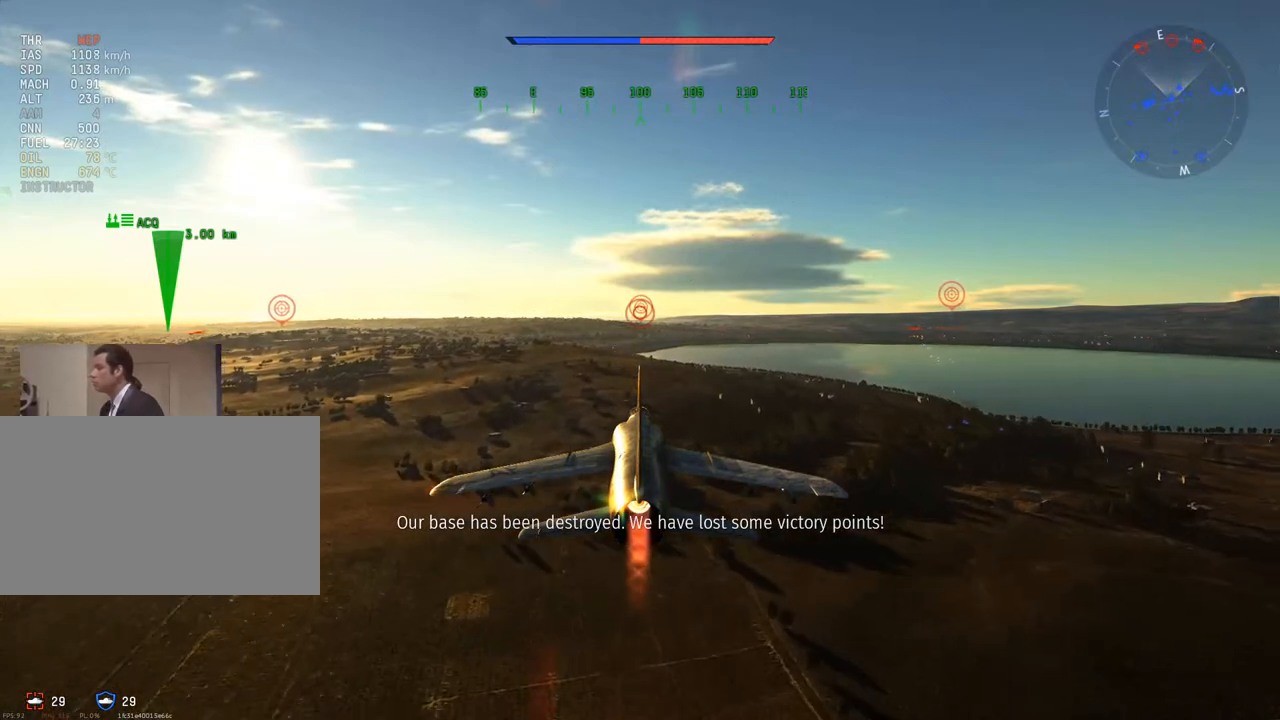
{"keys": [], "mouse": [], "mouse_move": "still", "events": []}
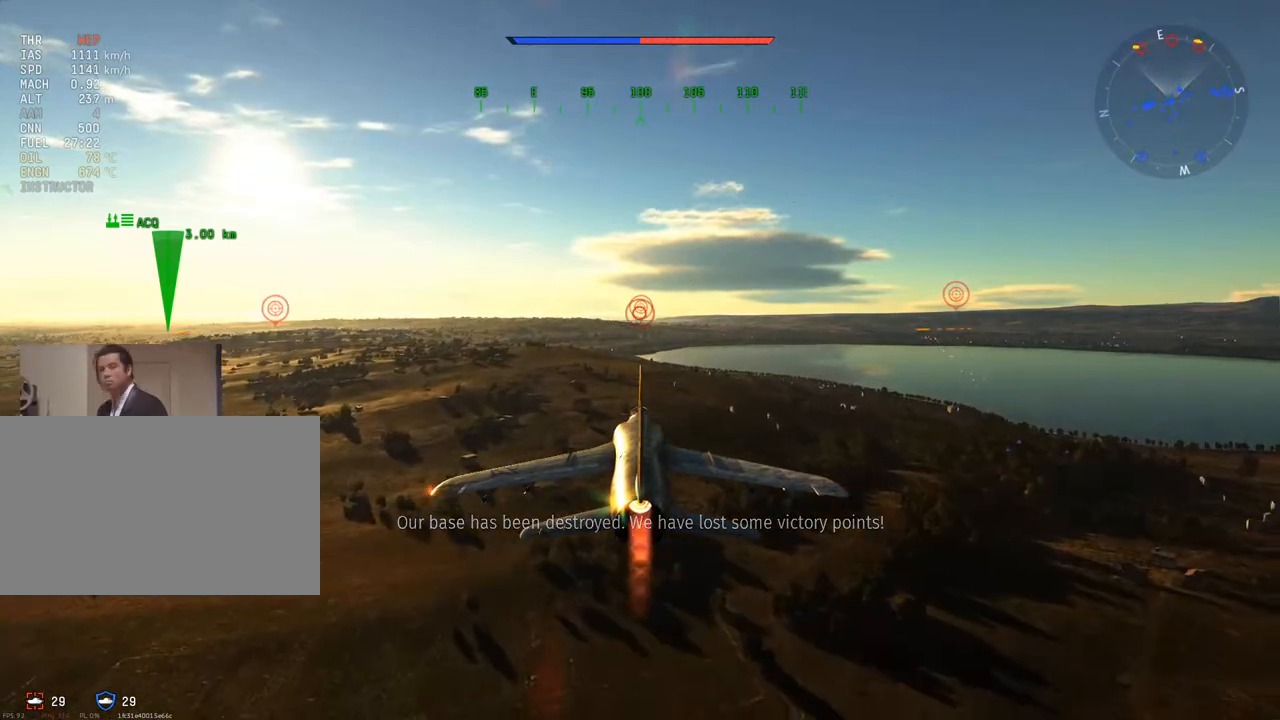
{"keys": [], "mouse": [], "mouse_move": "still", "events": []}
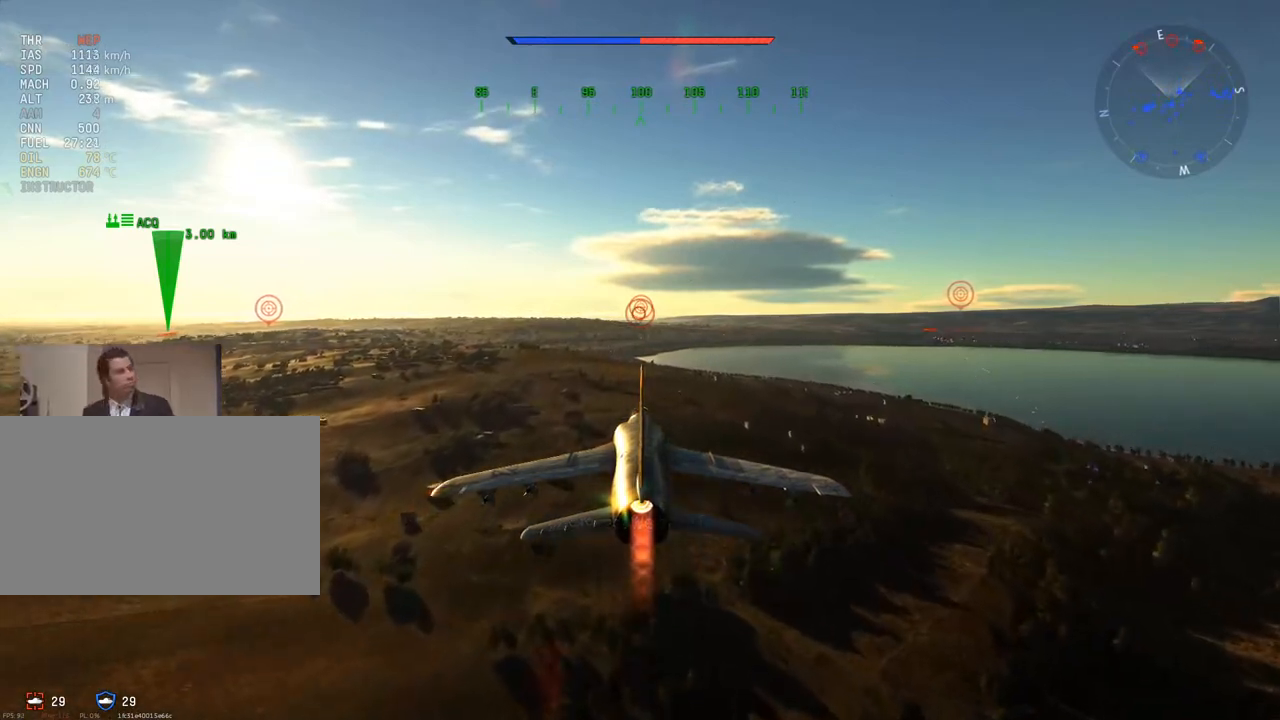
{"keys": [], "mouse": [], "mouse_move": "down-left", "events": []}
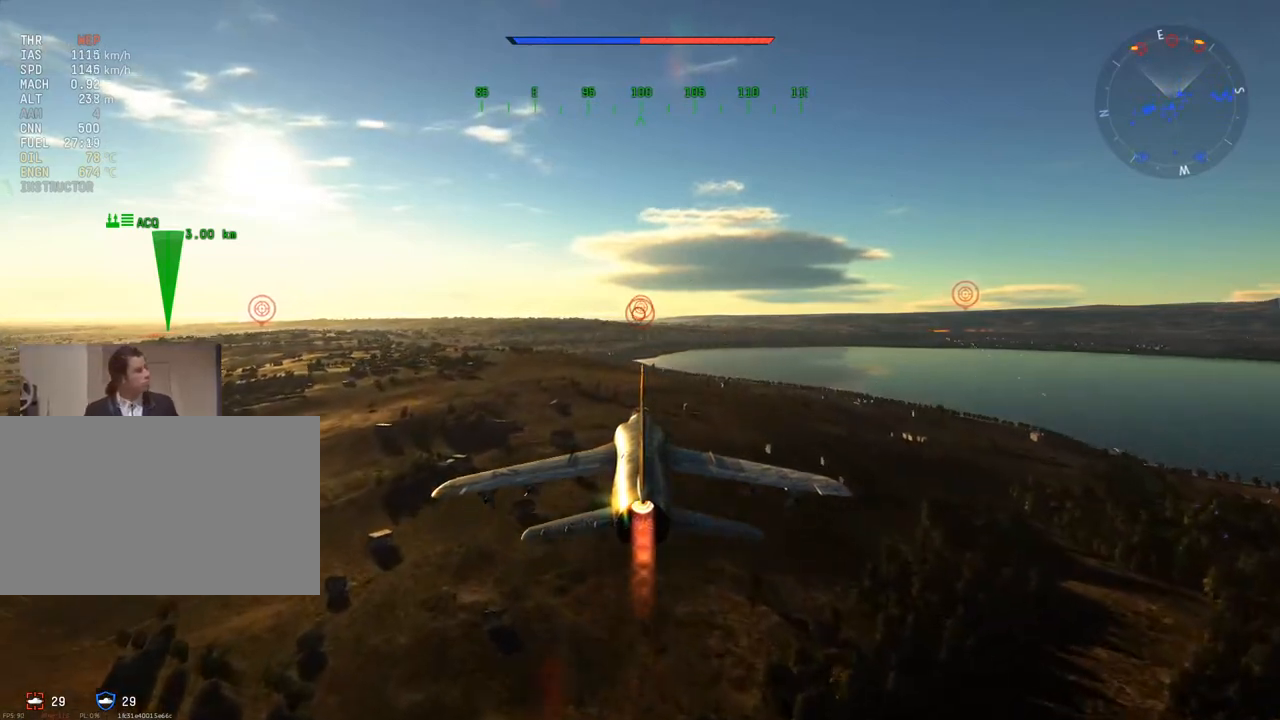
{"keys": [], "mouse": [], "mouse_move": "left", "events": [[300, "mouse_left", "down"], [400, "mouse_left", "up"]]}
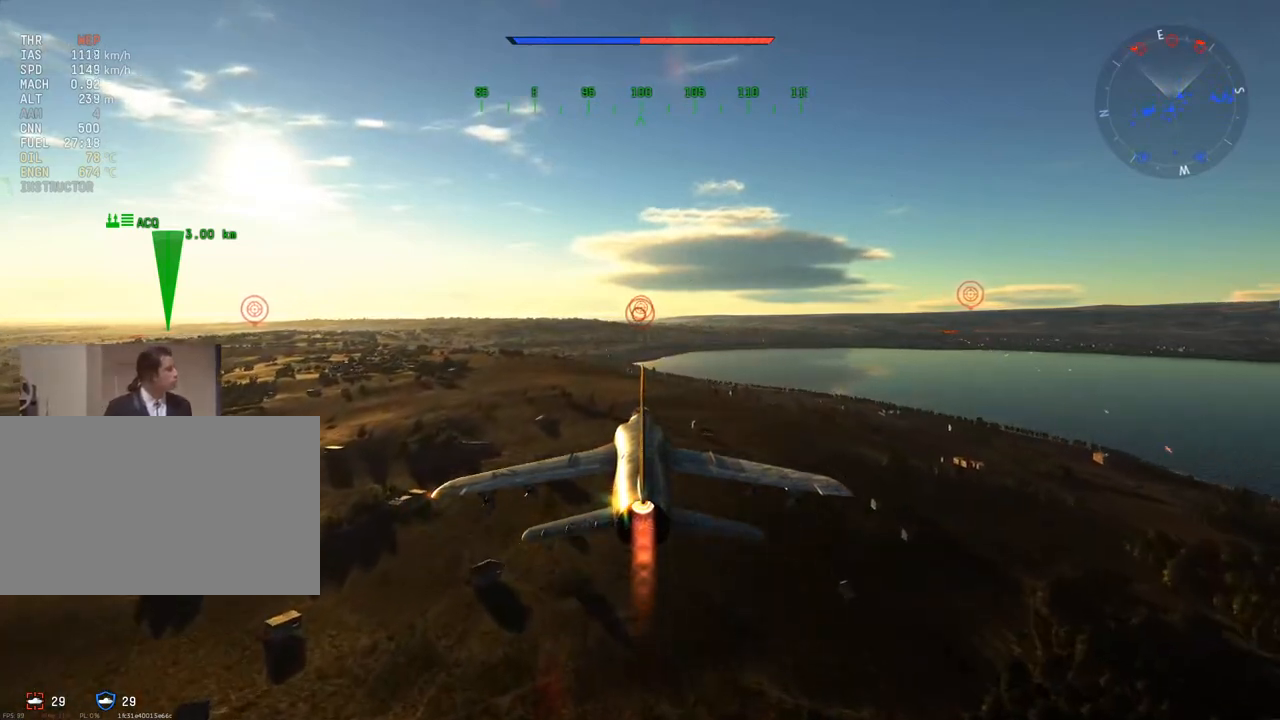
{"keys": [], "mouse": ["left"], "mouse_move": "still", "events": [[317, "mouse_left", "down"]]}
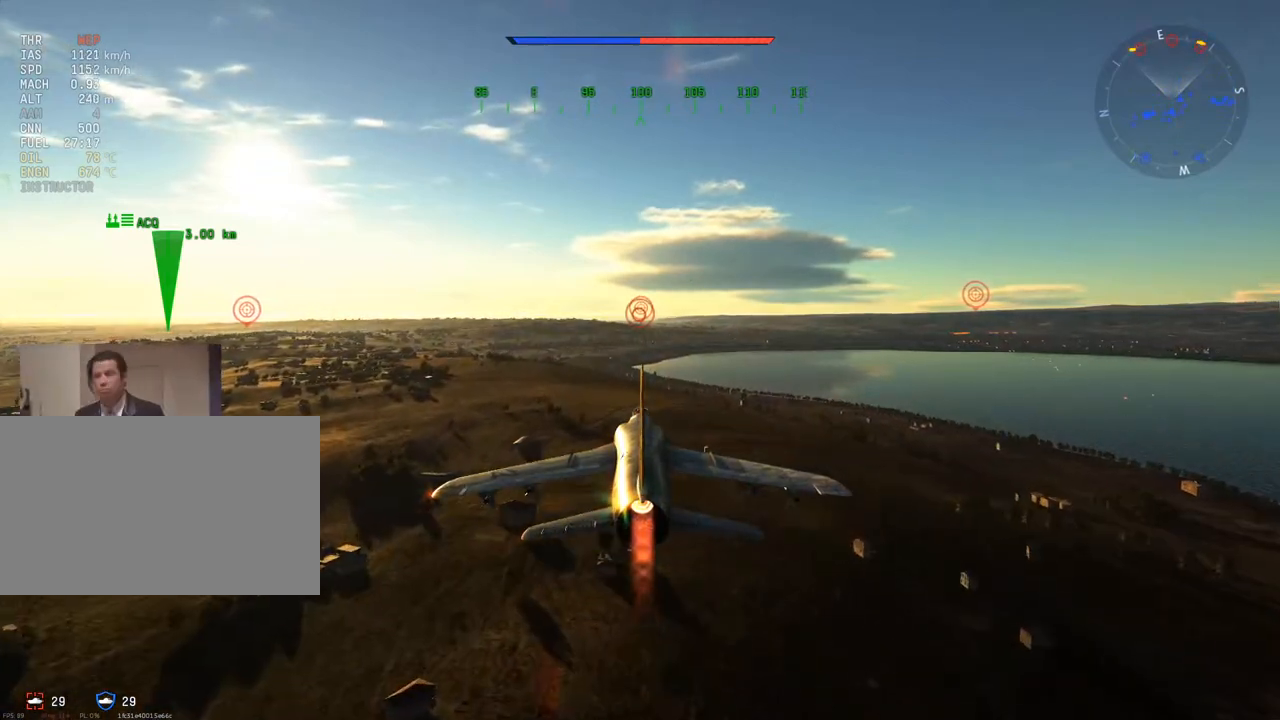
{"keys": [], "mouse": ["left"], "mouse_move": "still", "events": []}
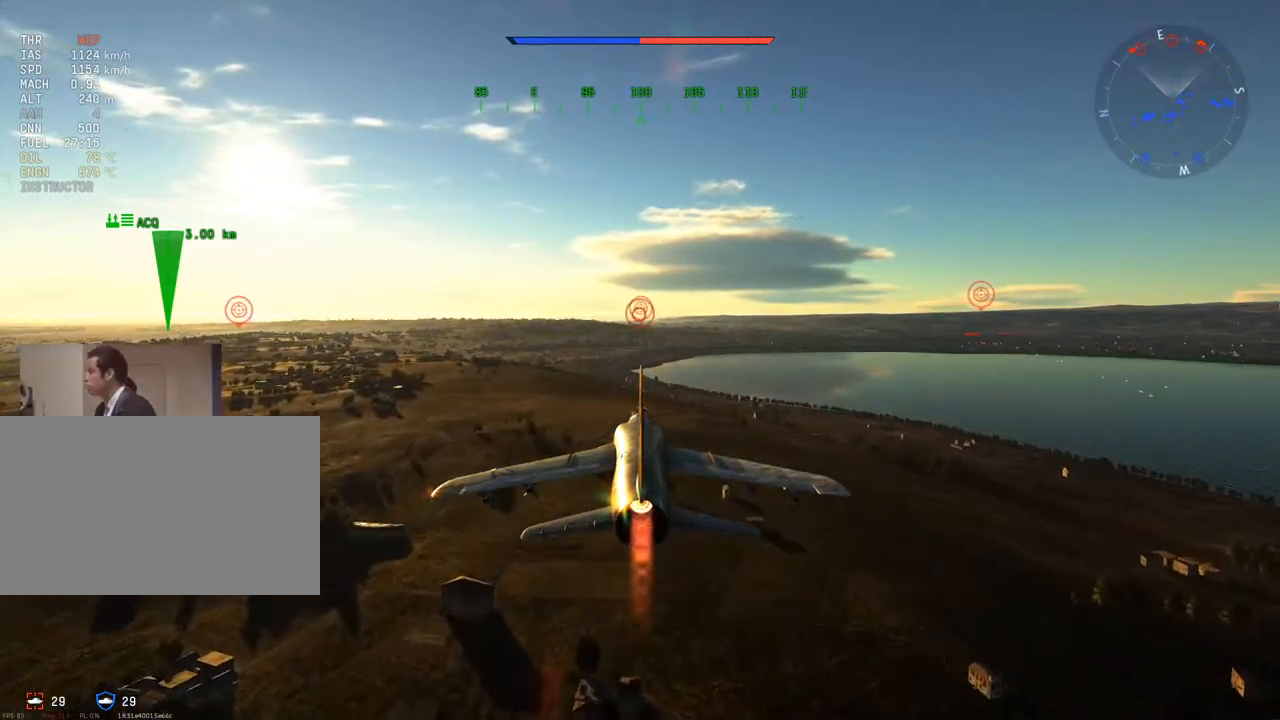
{"keys": [], "mouse": [], "mouse_move": "still", "events": [[67, "mouse_left", "up"], [301, "mouse_left", "down"], [434, "mouse_left", "up"]]}
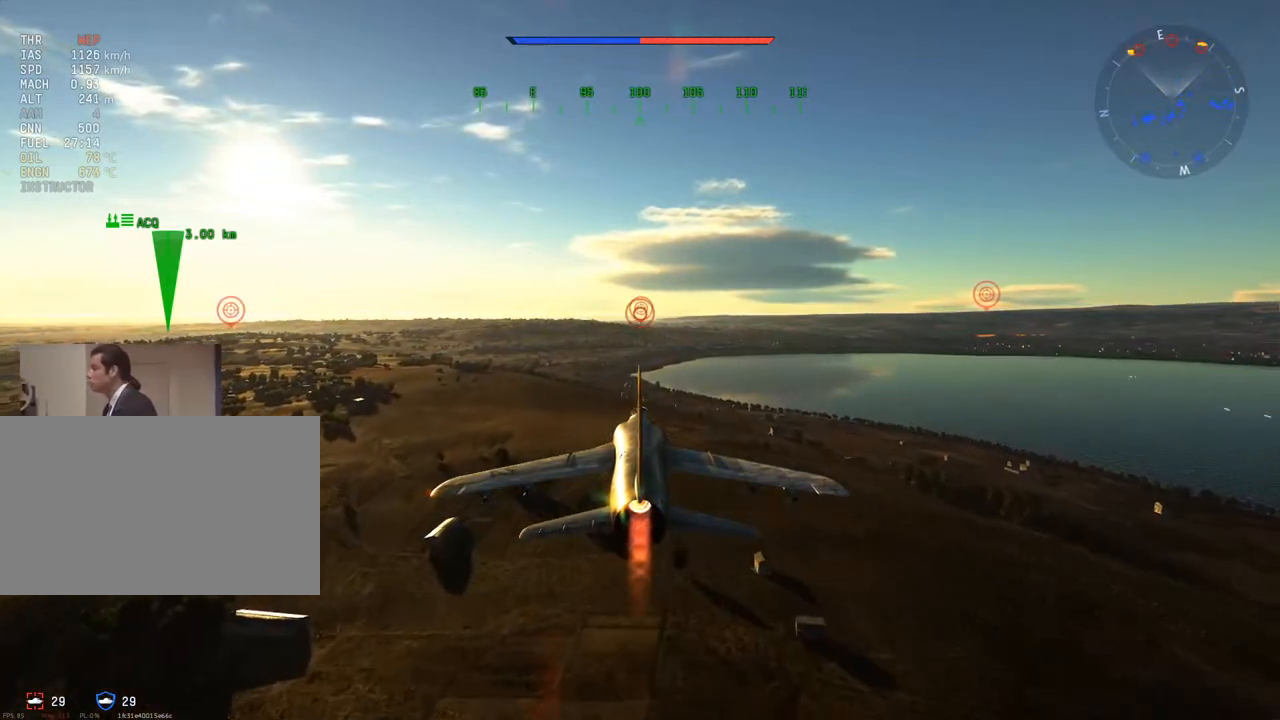
{"keys": ["d", "w"], "mouse": [], "mouse_move": "still", "events": [[33, "d", "down"], [267, "w", "down"]]}
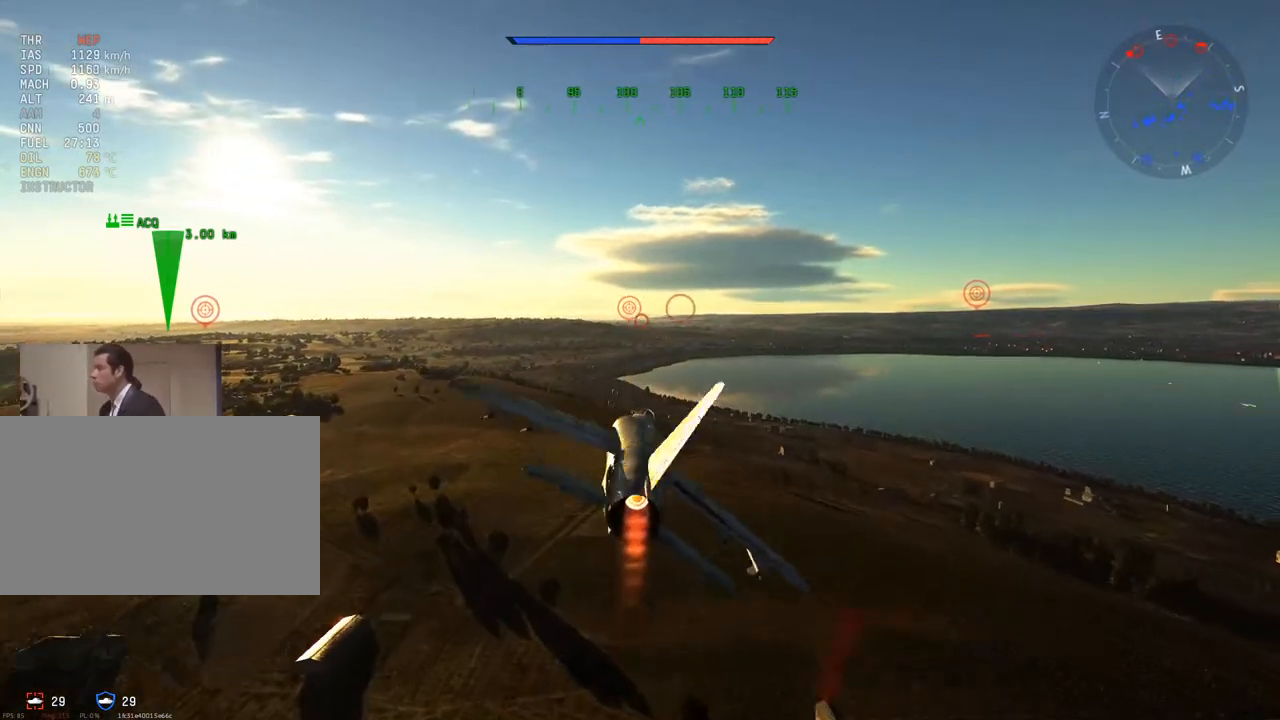
{"keys": [], "mouse": [], "mouse_move": "still", "events": [[101, "d", "up"], [151, "w", "up"]]}
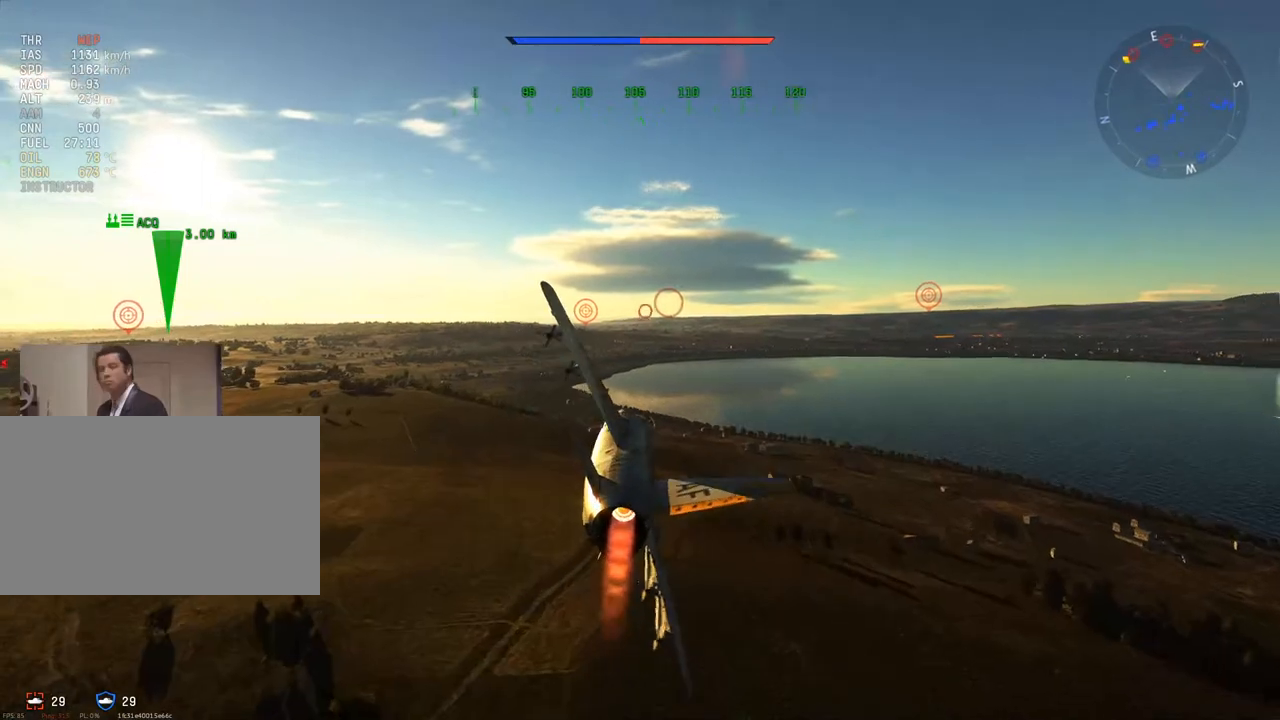
{"keys": [], "mouse": [], "mouse_move": "still", "events": []}
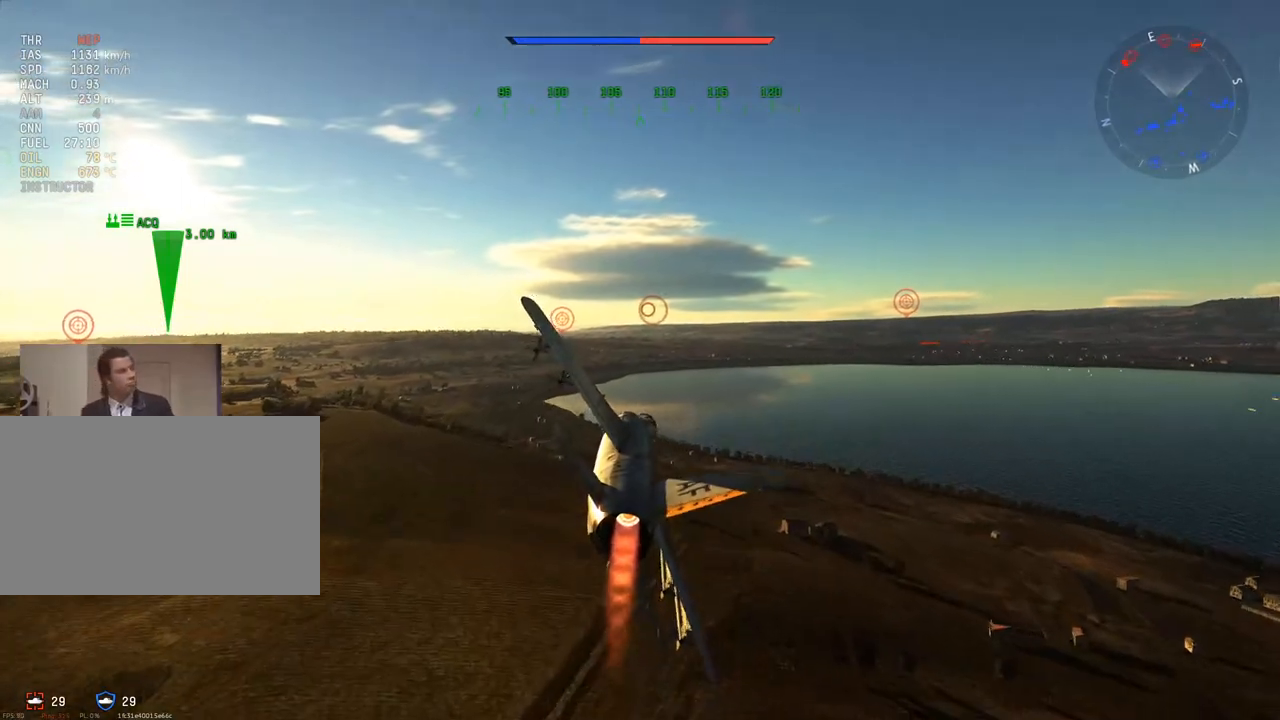
{"keys": [], "mouse": [], "mouse_move": "still", "events": []}
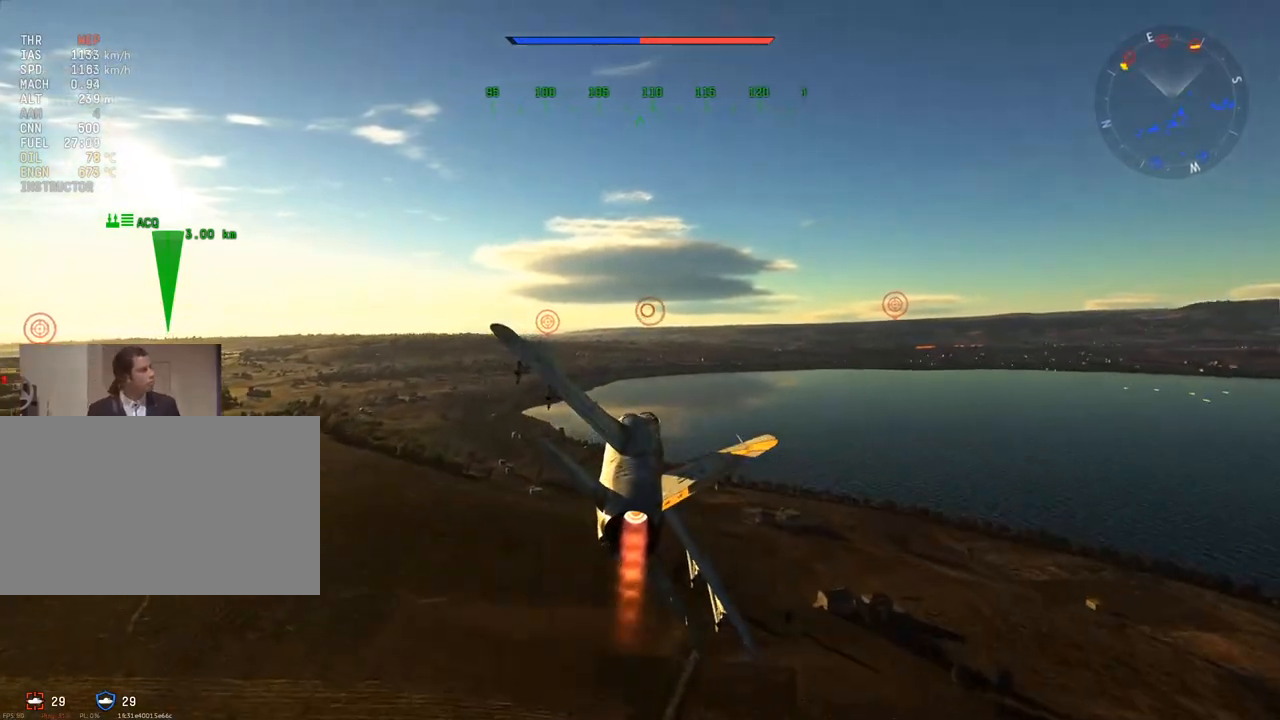
{"keys": [], "mouse": [], "mouse_move": "still", "events": []}
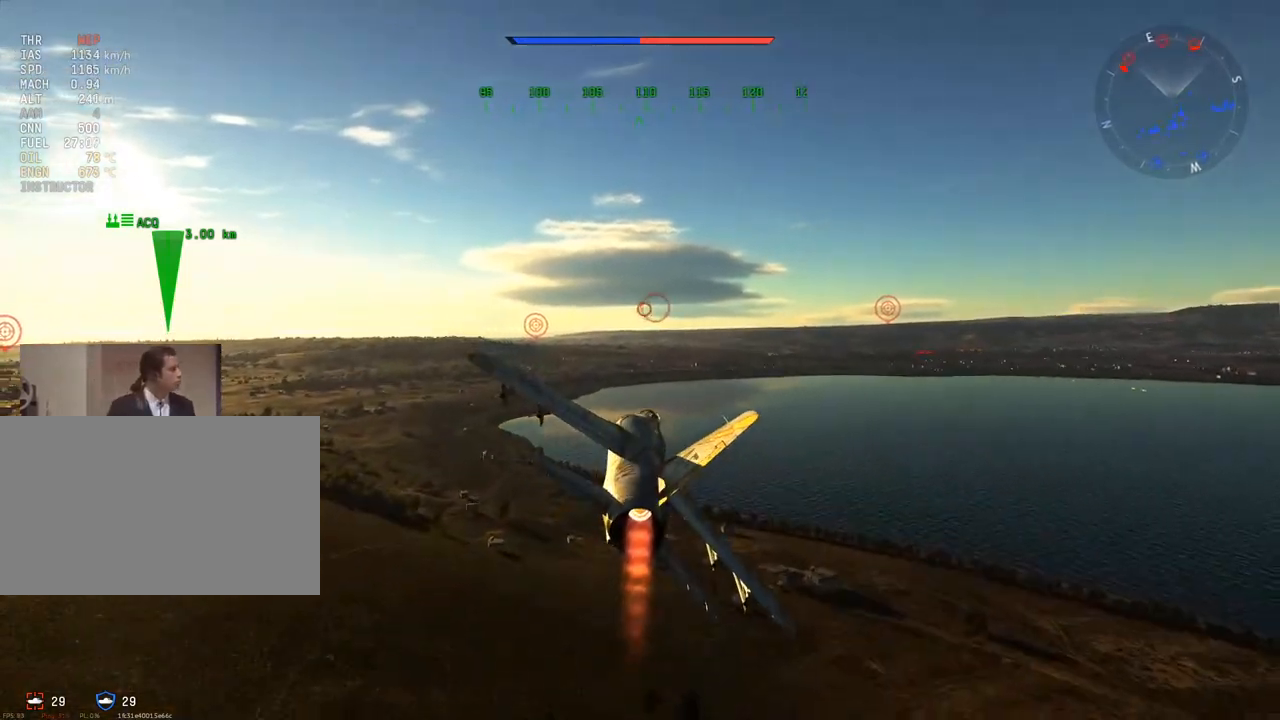
{"keys": [], "mouse": [], "mouse_move": "still", "events": []}